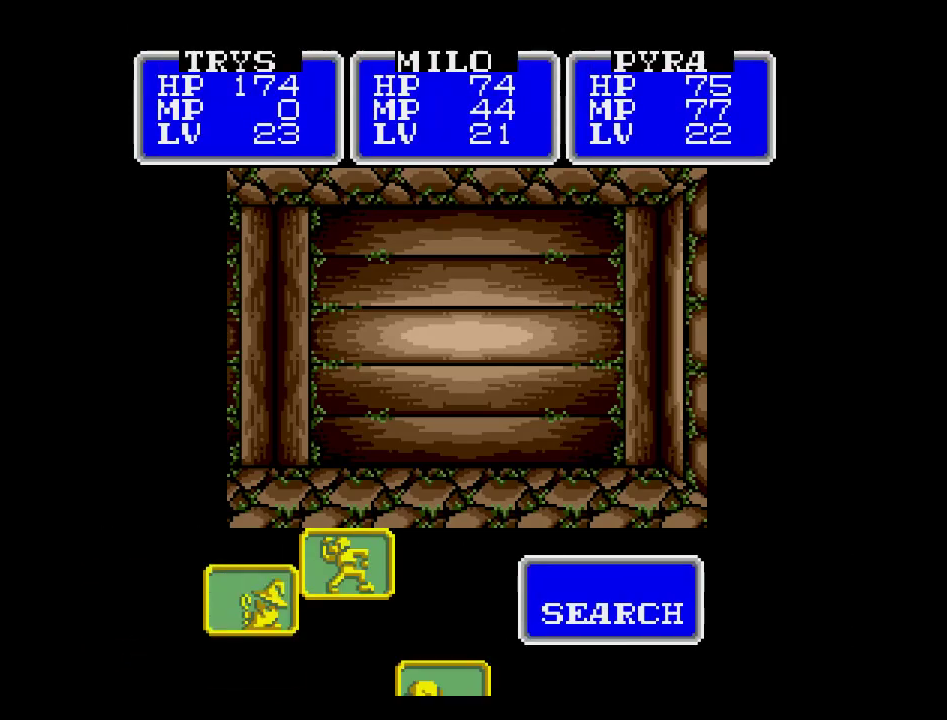
Gameplay with a controller (Nintendo layout); each line is a JSON object with the inputs held at the frame after it. "events" lists button and stick changes between this image and that frame as [ms after this image, input, new state], when the widget could be followed in between. Not read: A B L3 R3 X Y other_buttons.
{"buttons": [], "events": [[300, "DPAD_LEFT", "down"], [417, "DPAD_LEFT", "up"]]}
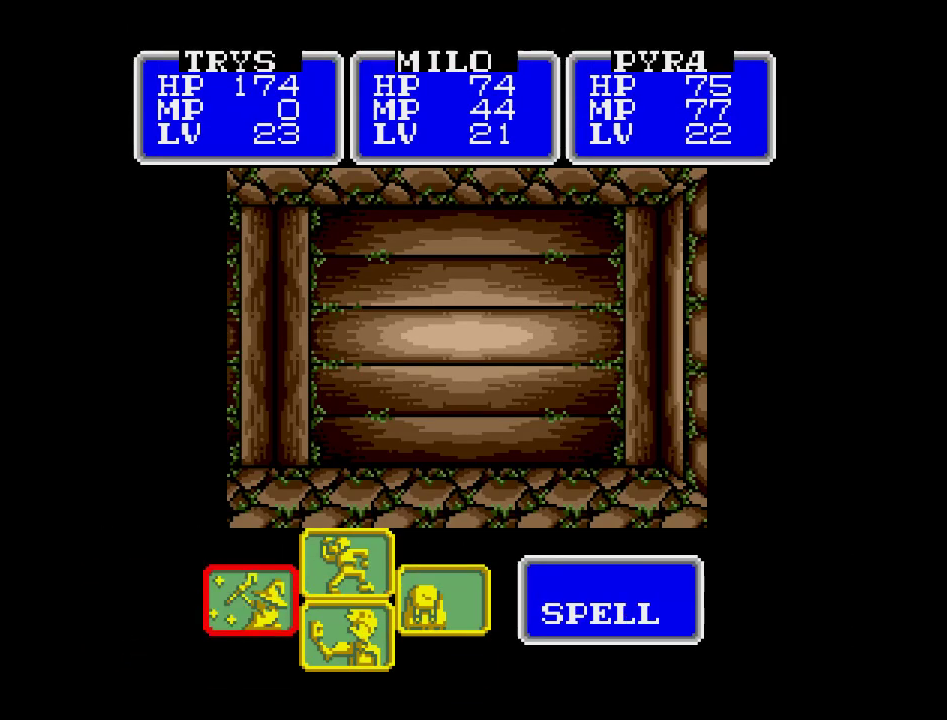
{"buttons": [], "events": []}
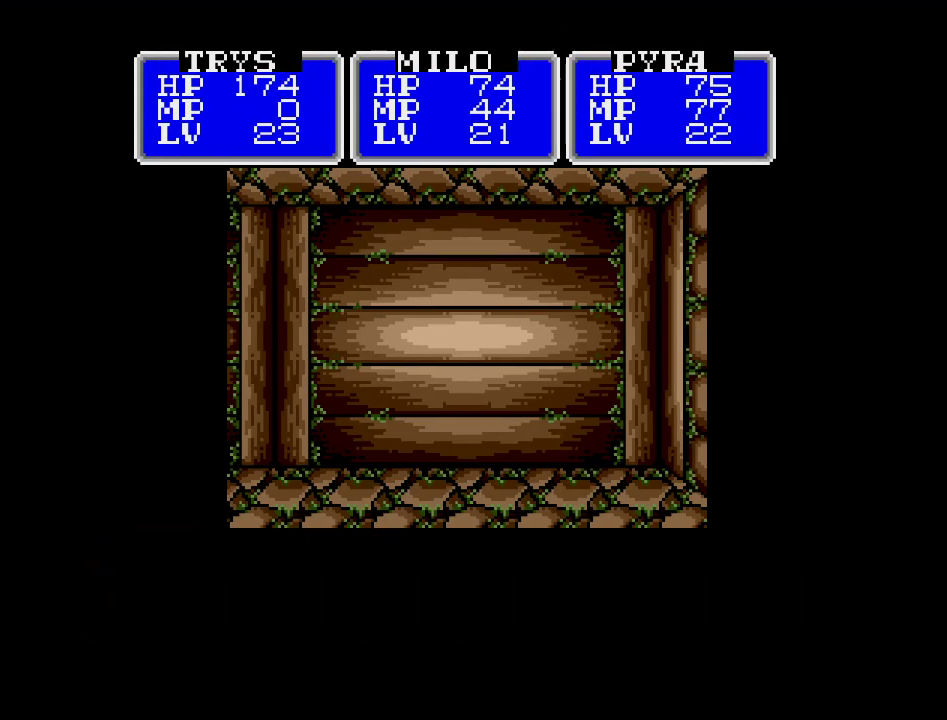
{"buttons": [], "events": []}
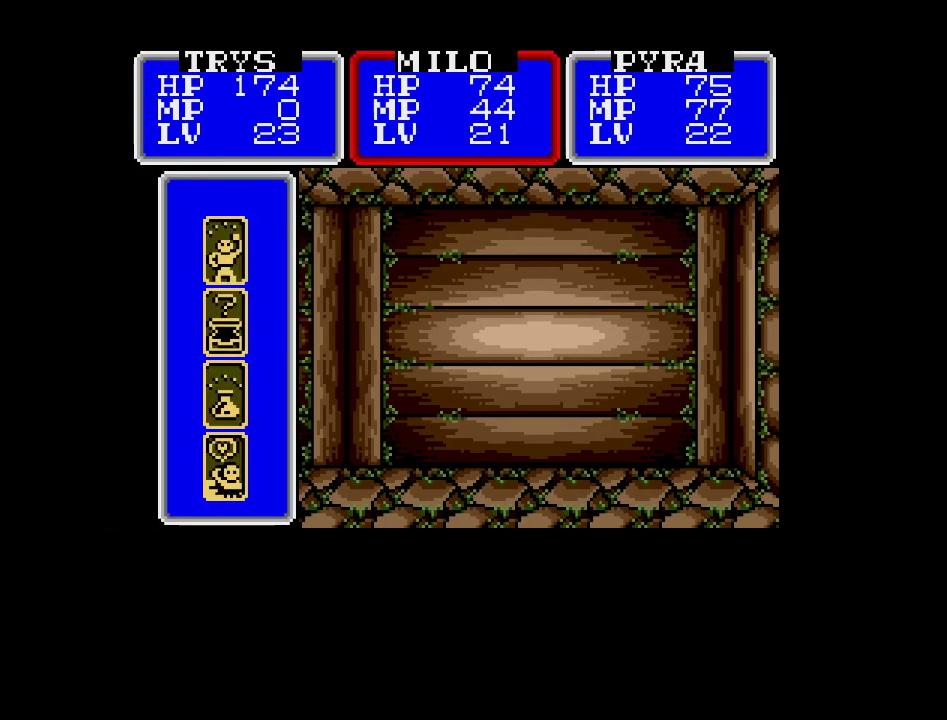
{"buttons": [], "events": []}
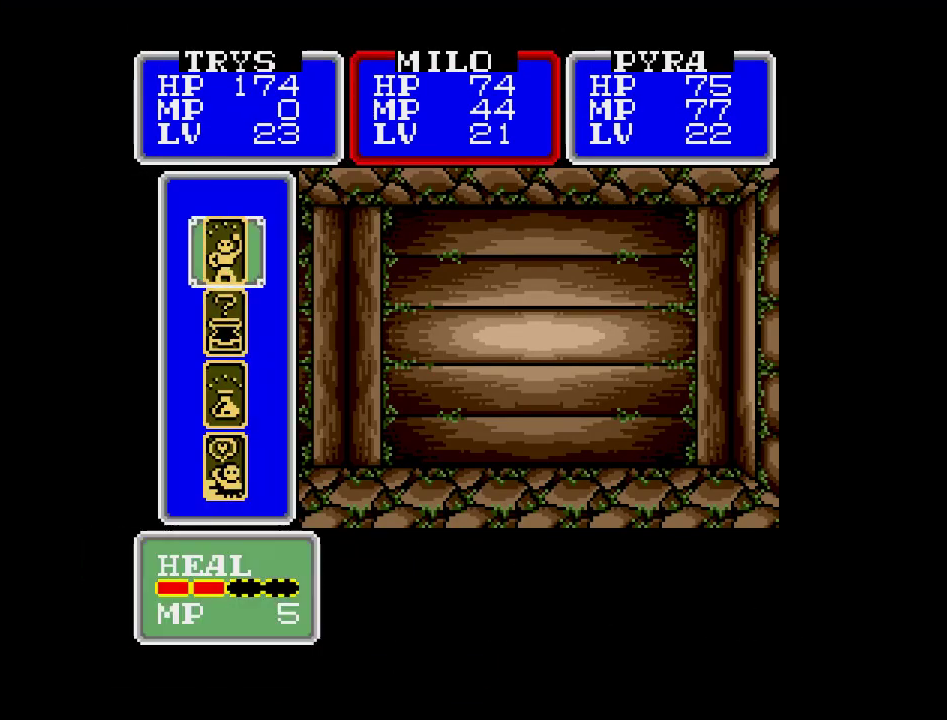
{"buttons": [], "events": [[283, "DPAD_RIGHT", "down"], [383, "DPAD_RIGHT", "up"]]}
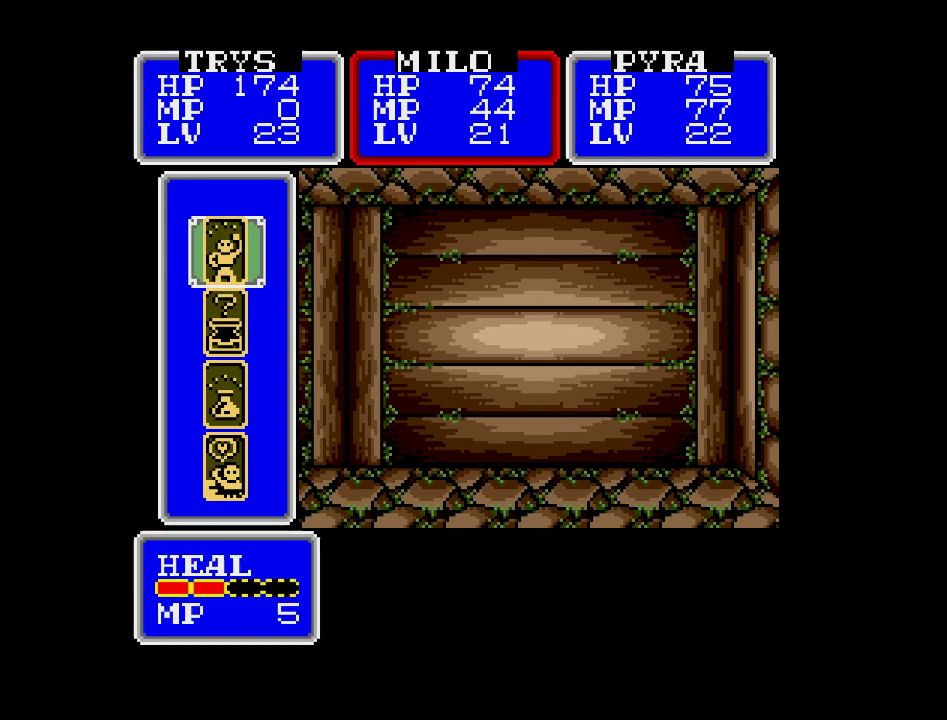
{"buttons": [], "events": []}
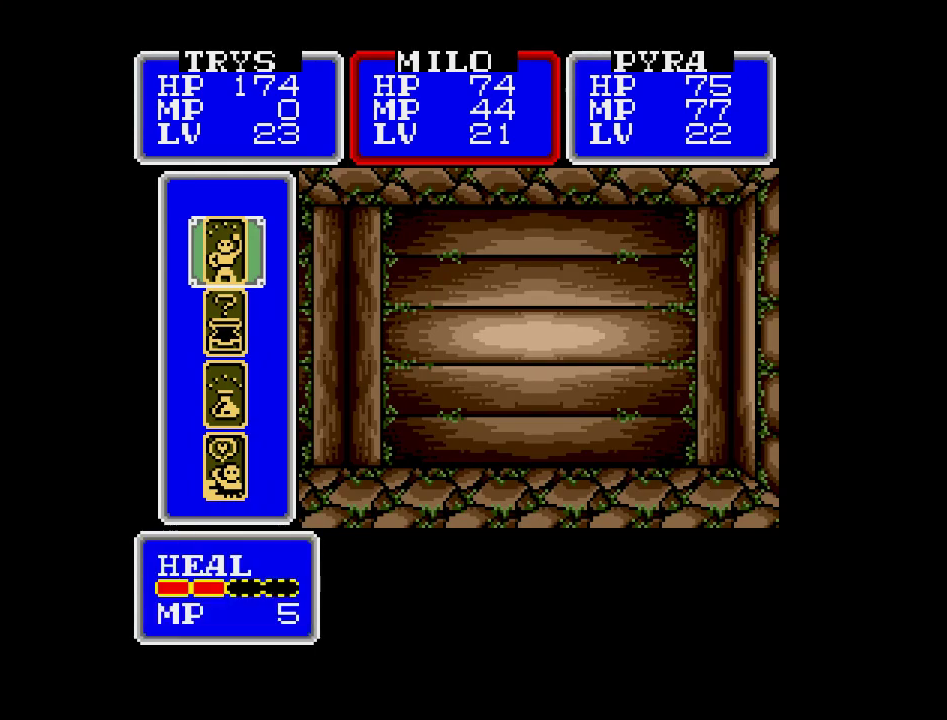
{"buttons": ["DPAD_RIGHT"], "events": [[450, "DPAD_RIGHT", "down"]]}
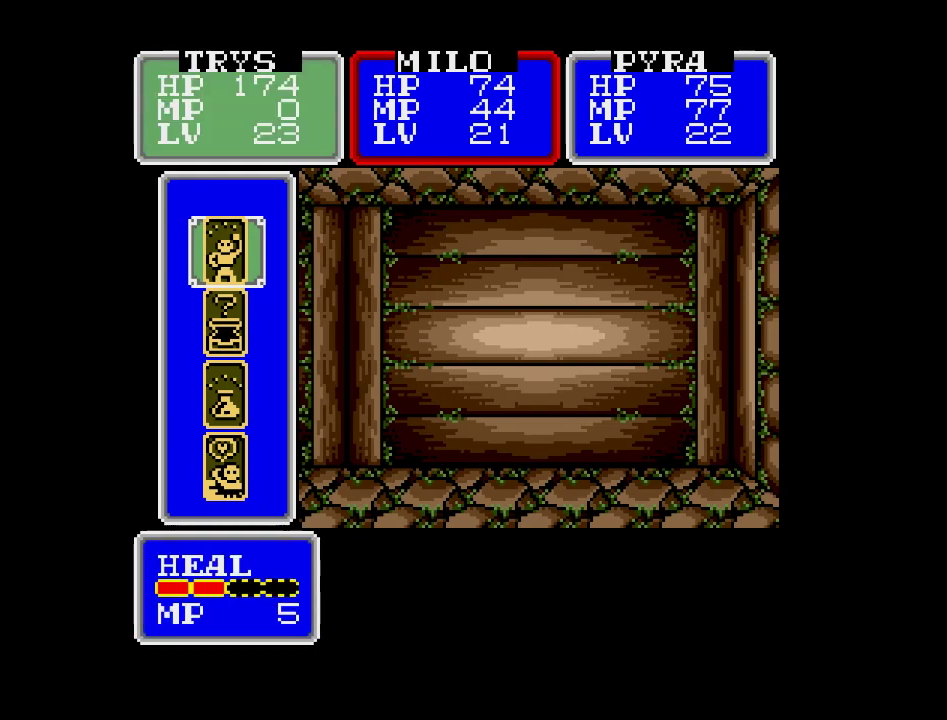
{"buttons": [], "events": [[100, "DPAD_RIGHT", "up"]]}
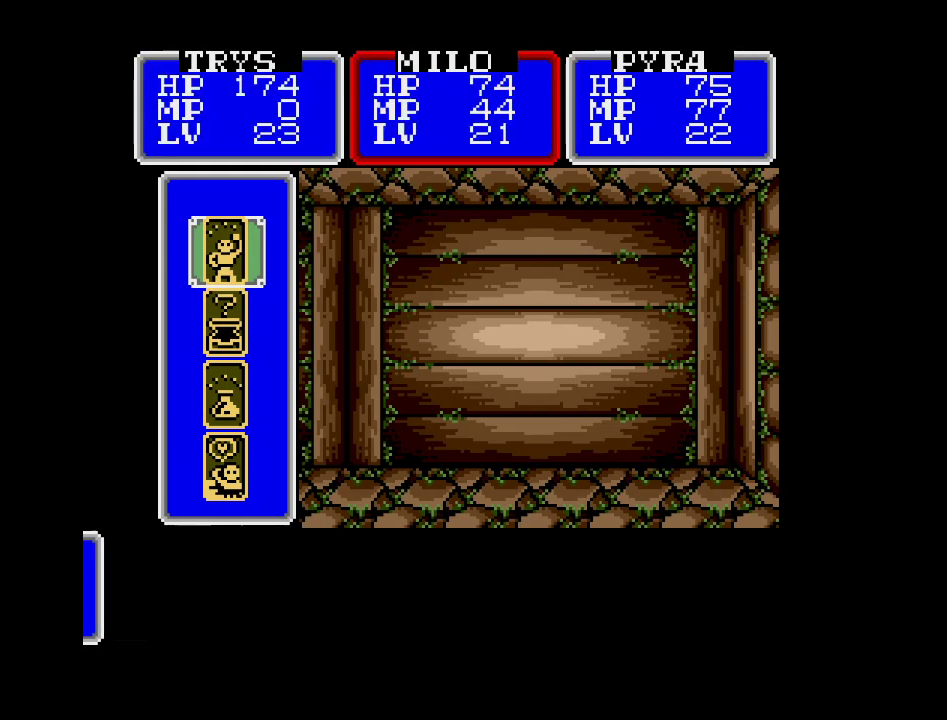
{"buttons": [], "events": []}
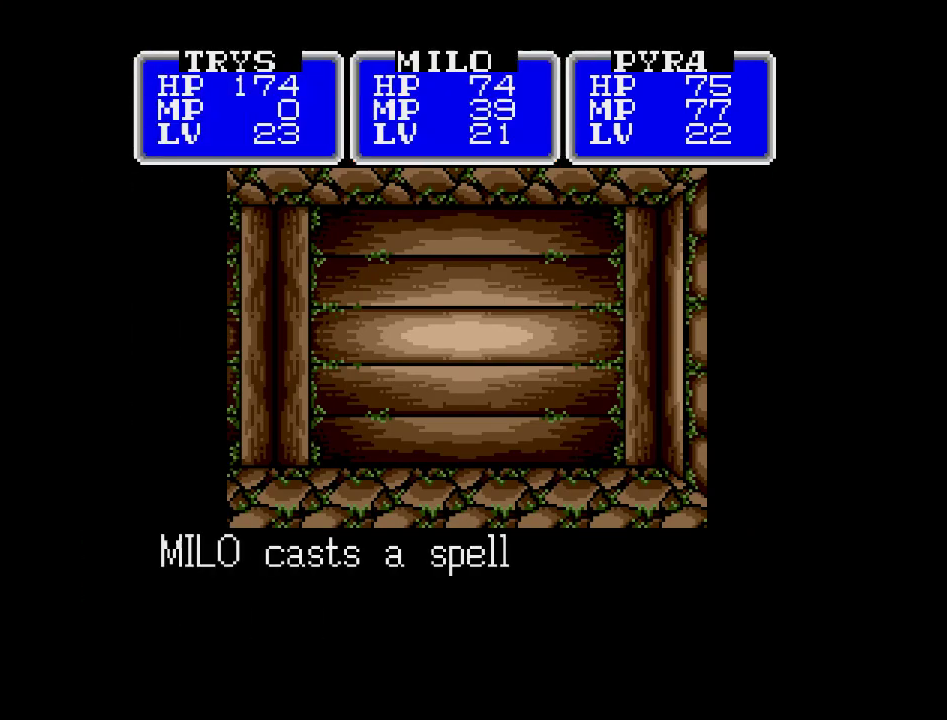
{"buttons": [], "events": []}
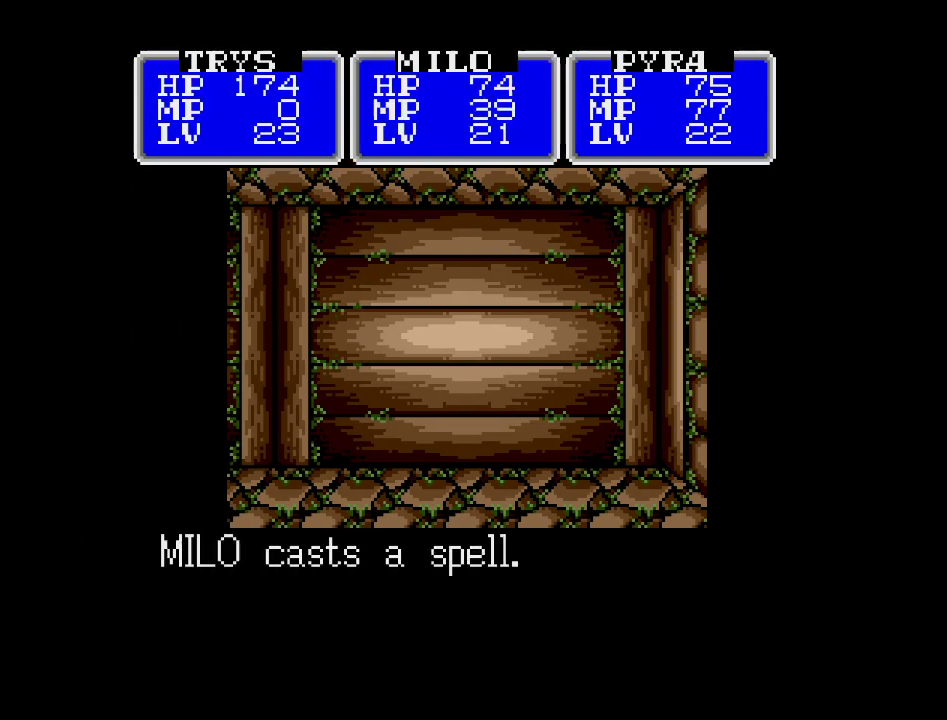
{"buttons": [], "events": []}
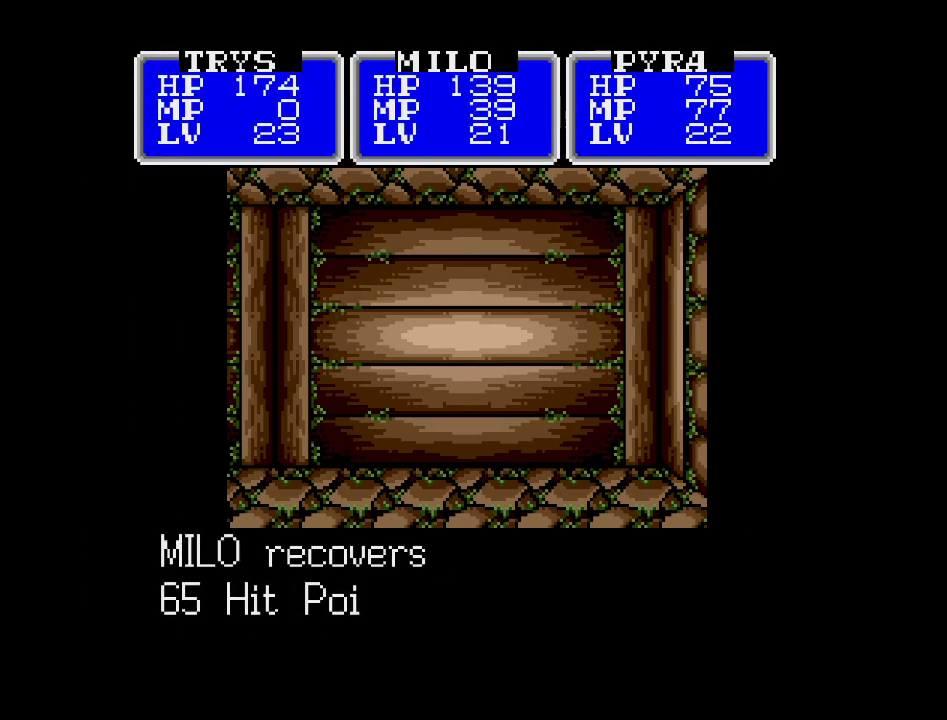
{"buttons": [], "events": []}
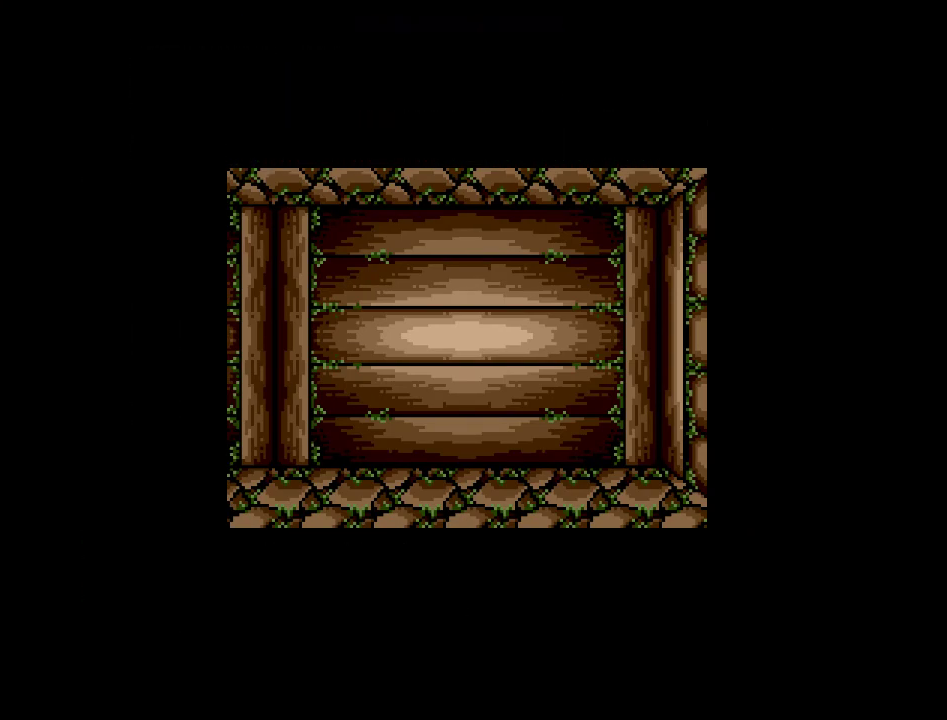
{"buttons": [], "events": []}
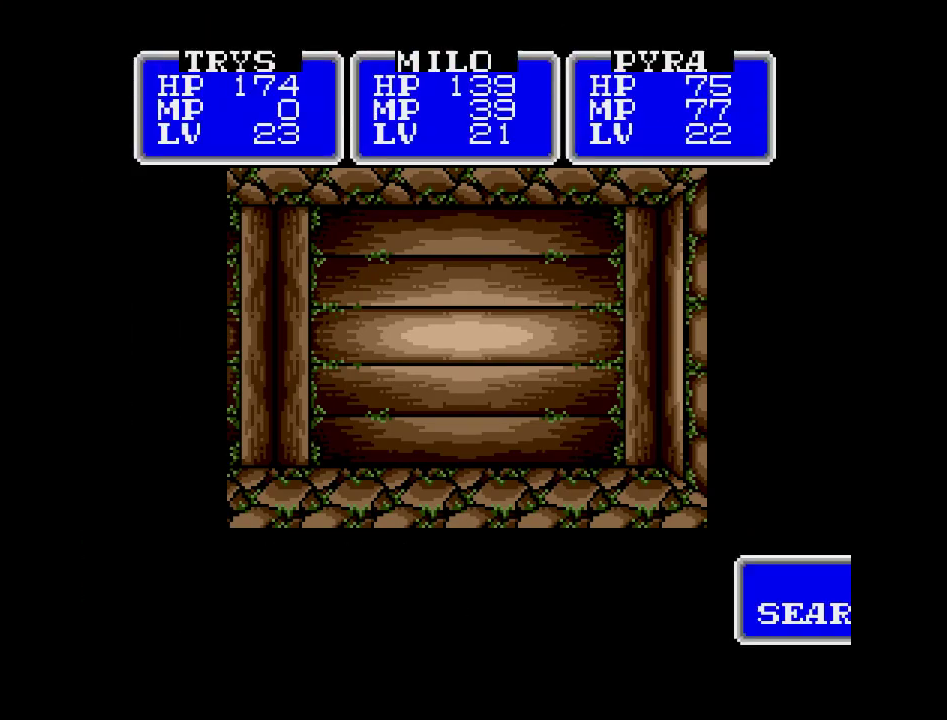
{"buttons": [], "events": []}
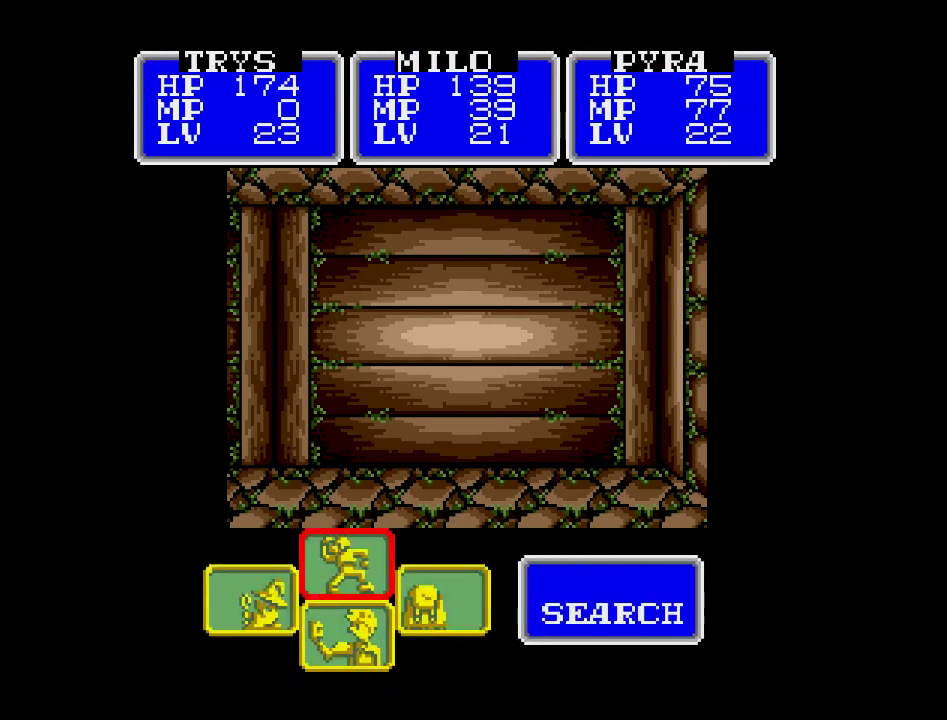
{"buttons": [], "events": [[233, "DPAD_LEFT", "down"], [350, "DPAD_LEFT", "up"]]}
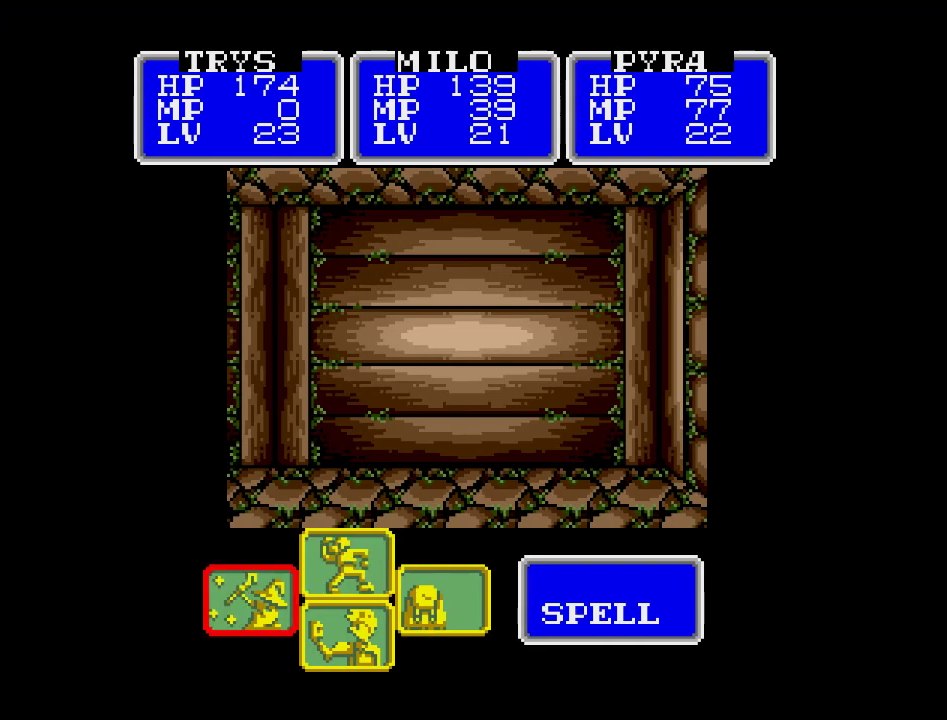
{"buttons": [], "events": []}
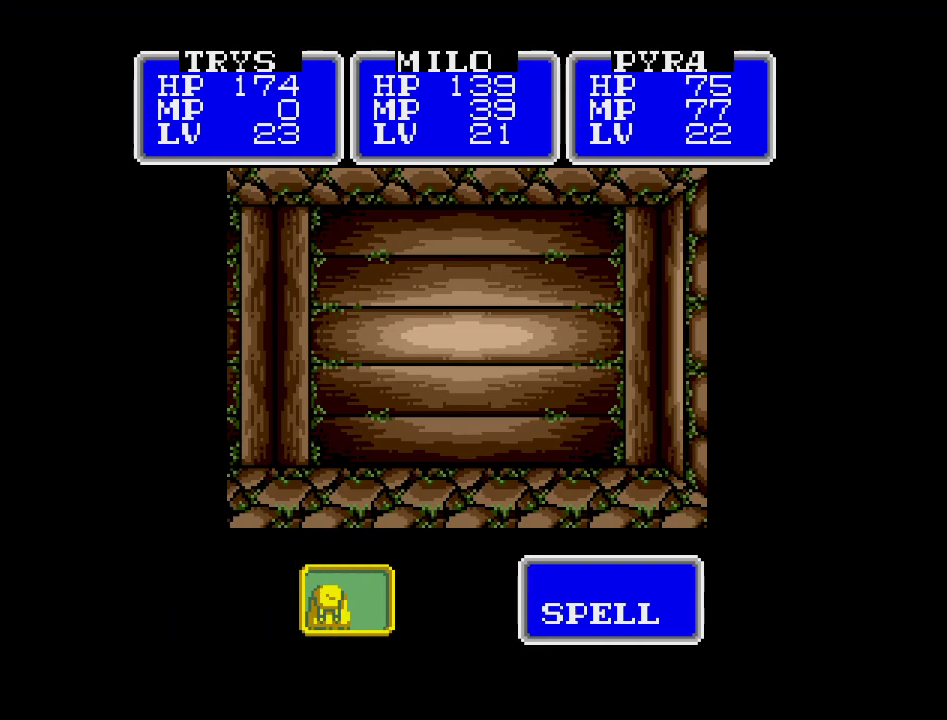
{"buttons": [], "events": []}
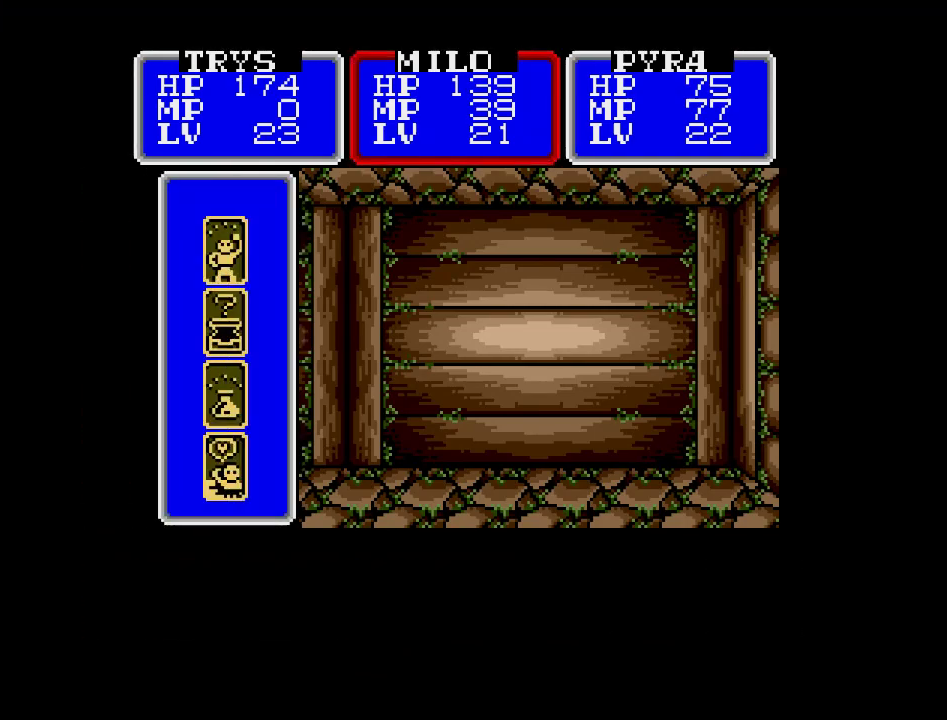
{"buttons": [], "events": []}
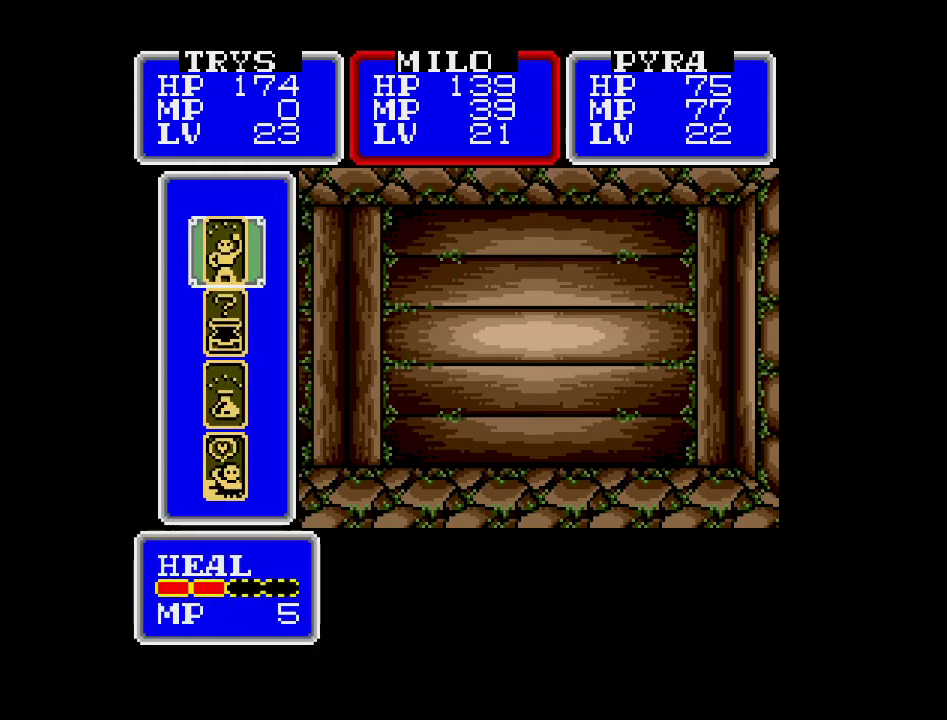
{"buttons": [], "events": []}
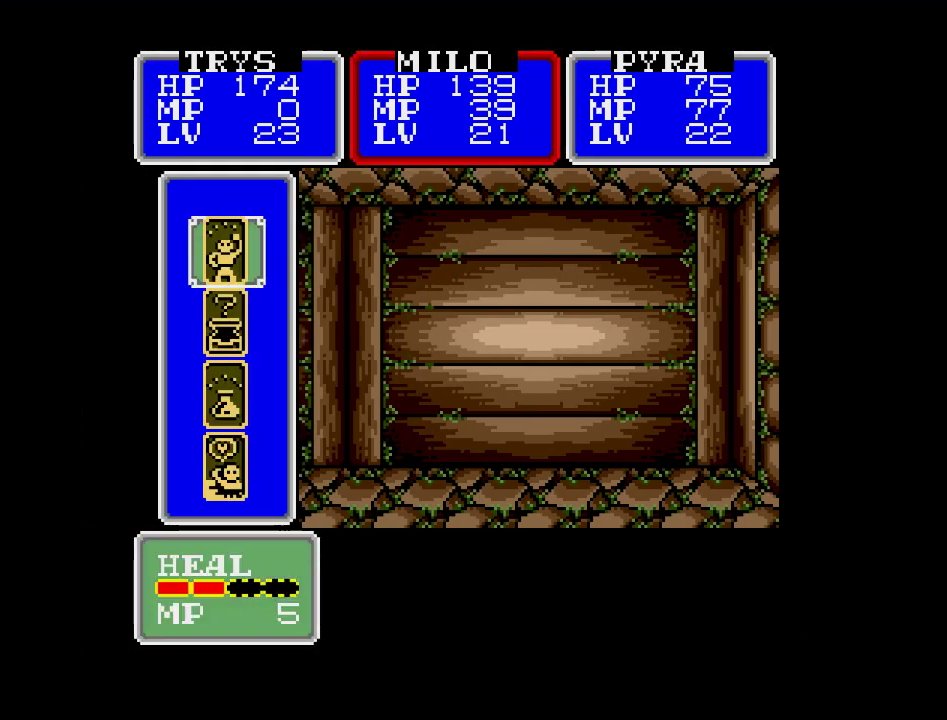
{"buttons": ["DPAD_RIGHT"], "events": [[267, "DPAD_RIGHT", "down"], [367, "DPAD_RIGHT", "up"], [483, "DPAD_RIGHT", "down"]]}
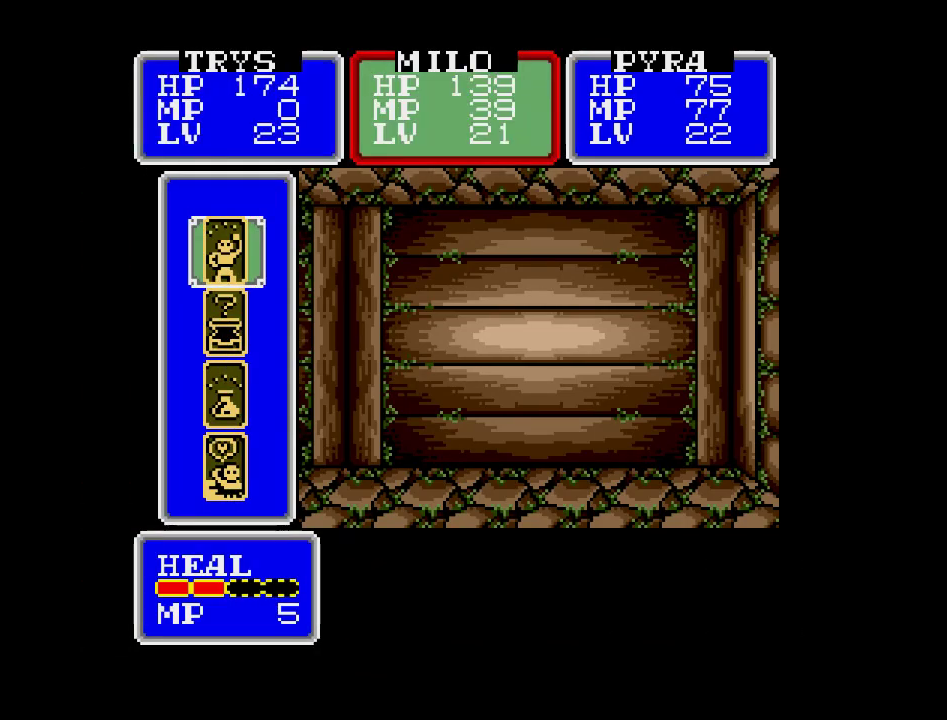
{"buttons": [], "events": [[50, "DPAD_RIGHT", "up"]]}
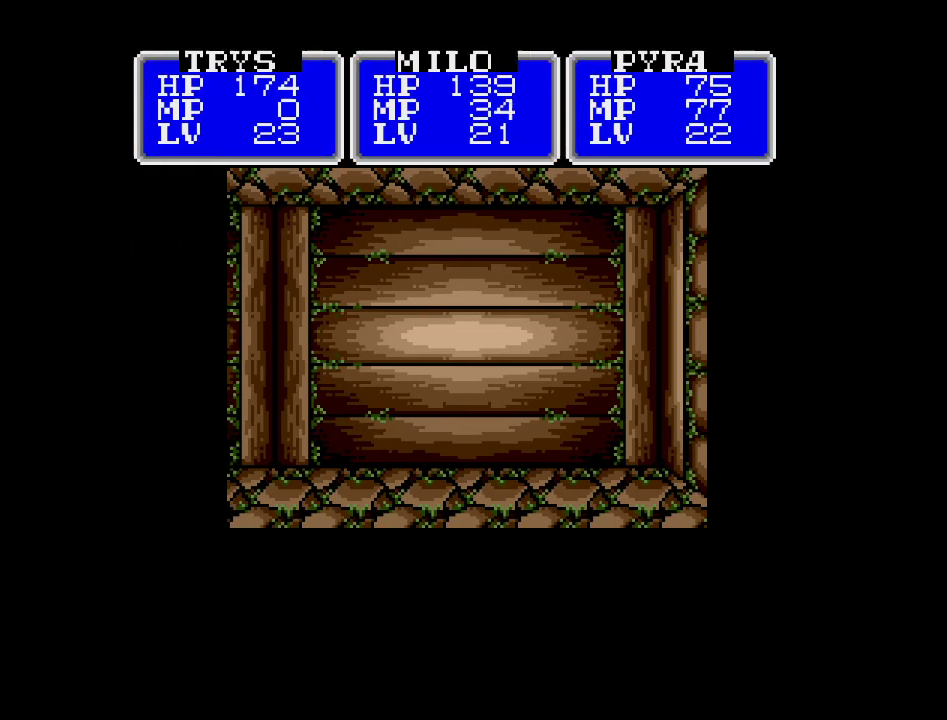
{"buttons": [], "events": []}